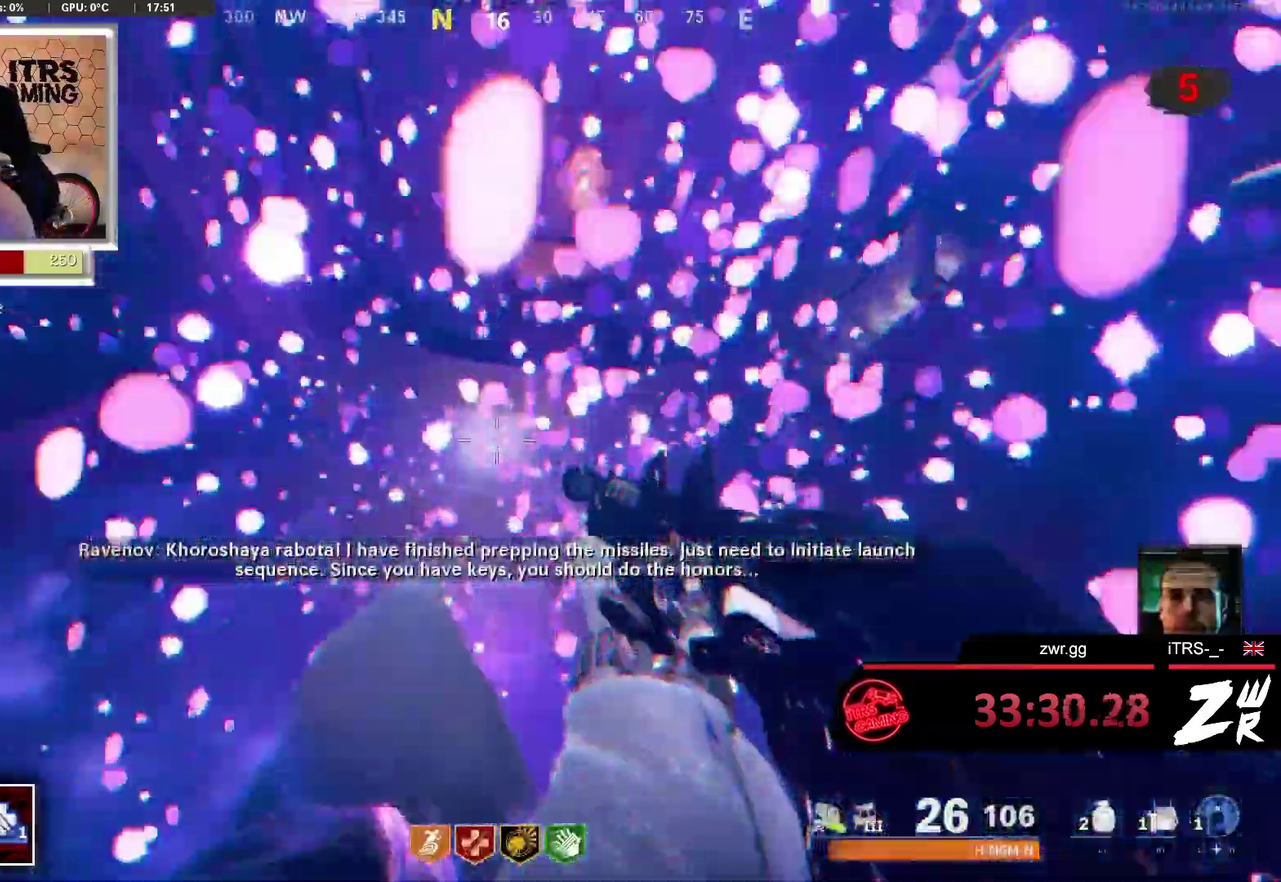
Gameplay with a controller (PlayStation layout); each line is a JSON object with the inputs held at the frame after it. "events" lists button and stick changes between this image and that frame as [ms after this image, input, new state], when the widget could be followed in between. This overlay highlights the sticks when they move; stick clicks (L3 R3) are not distinguishable.
{"buttons": ["L1"], "left_stick": "up", "right_stick": "center", "events": [[200, "left_stick", "up"], [233, "right_stick", "left"], [333, "right_stick", "up-left"], [433, "right_stick", "center"]]}
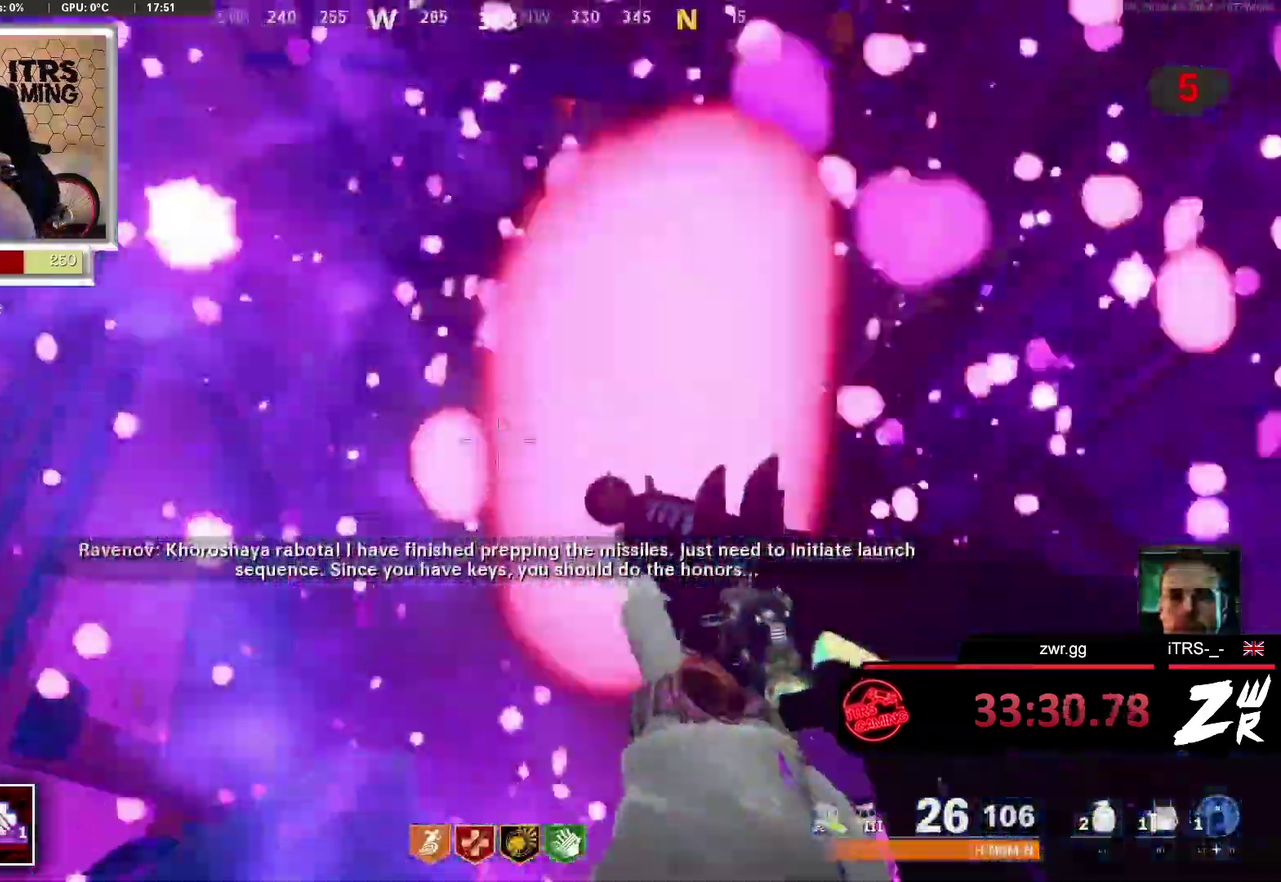
{"buttons": [], "left_stick": "up-right", "right_stick": "down-right", "events": [[133, "right_stick", "up"], [167, "left_stick", "up-right"], [233, "right_stick", "center"], [400, "L1", "up"], [467, "right_stick", "down-right"]]}
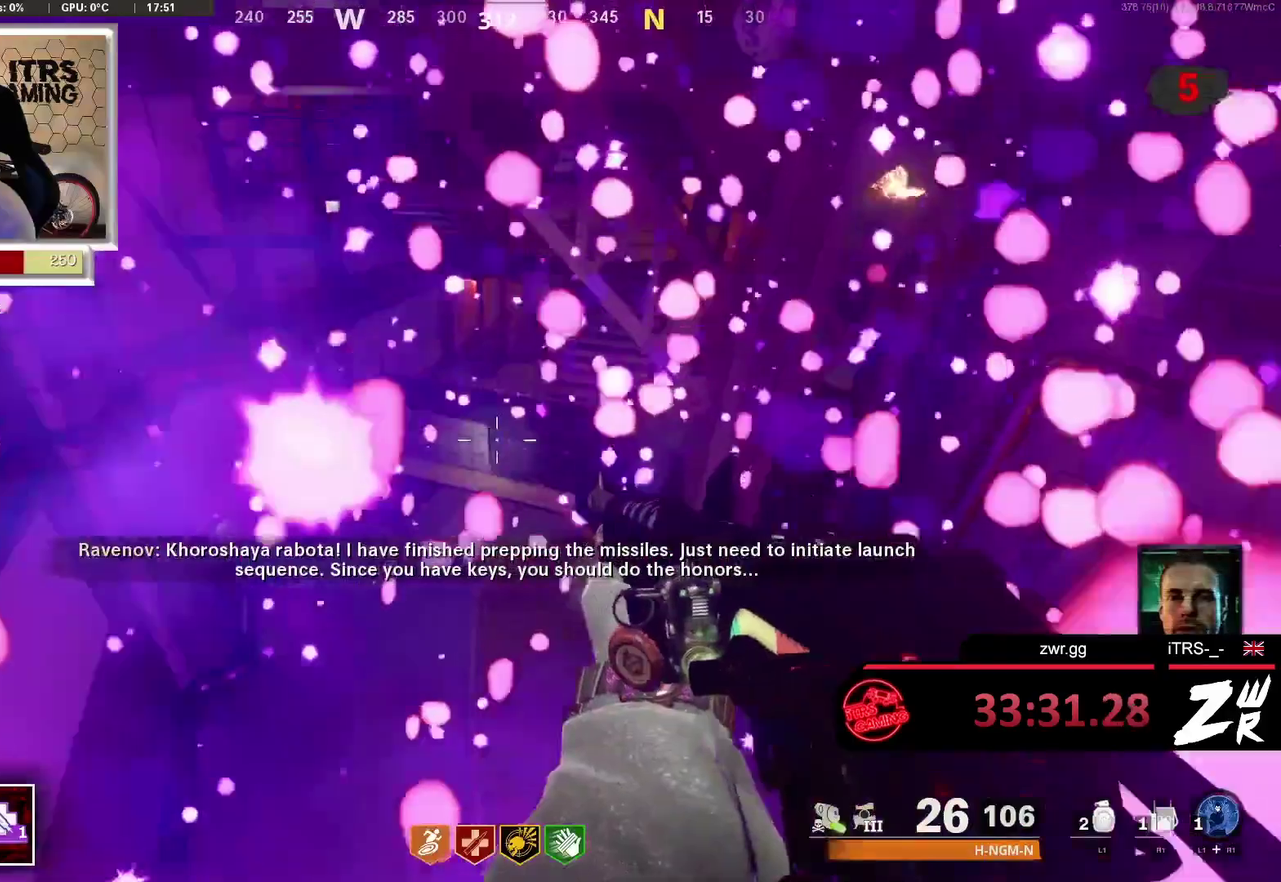
{"buttons": [], "left_stick": "up", "right_stick": "right", "events": [[33, "right_stick", "right"], [100, "right_stick", "down-right"], [200, "right_stick", "center"], [300, "left_stick", "up"], [400, "right_stick", "right"]]}
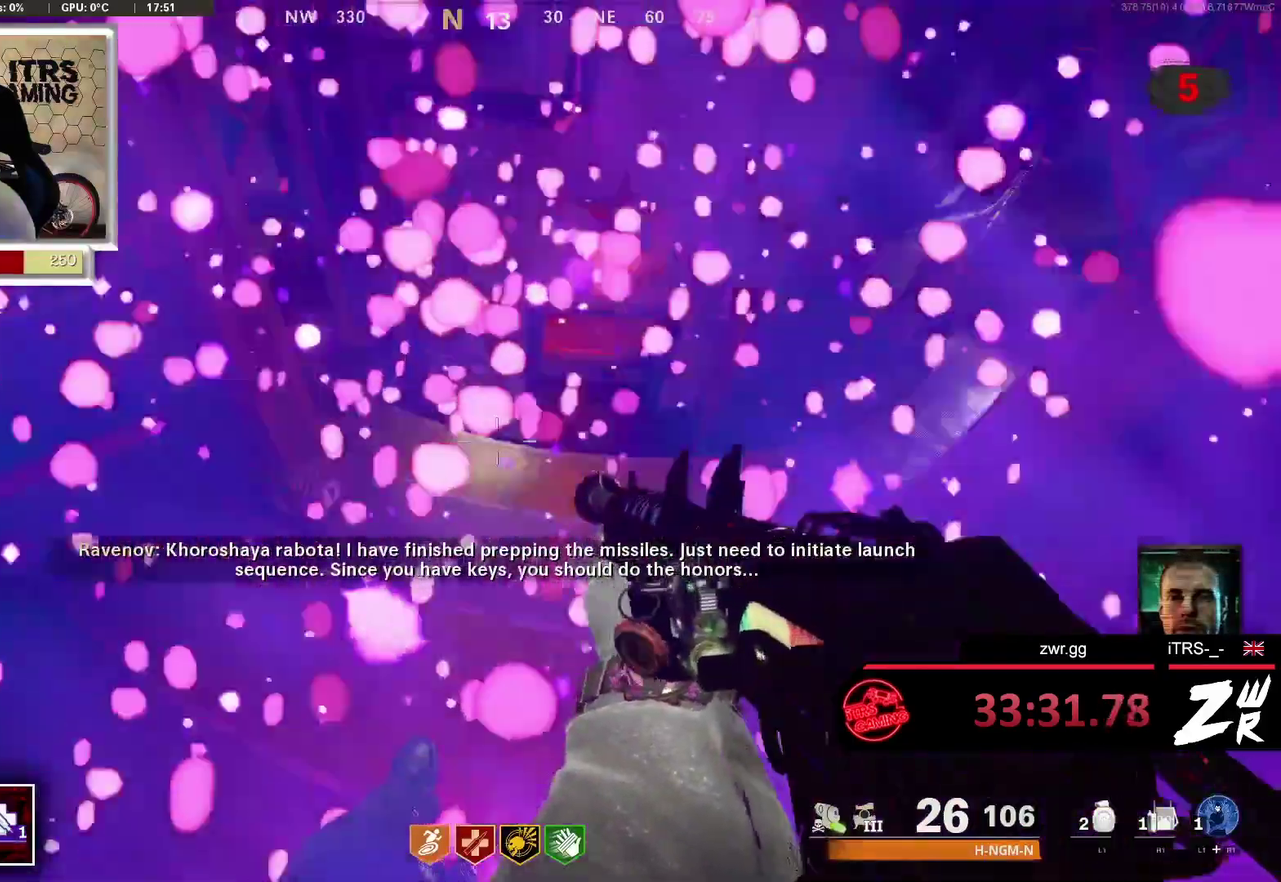
{"buttons": [], "left_stick": "up", "right_stick": "center", "events": [[67, "right_stick", "center"], [333, "right_stick", "up"], [467, "right_stick", "center"]]}
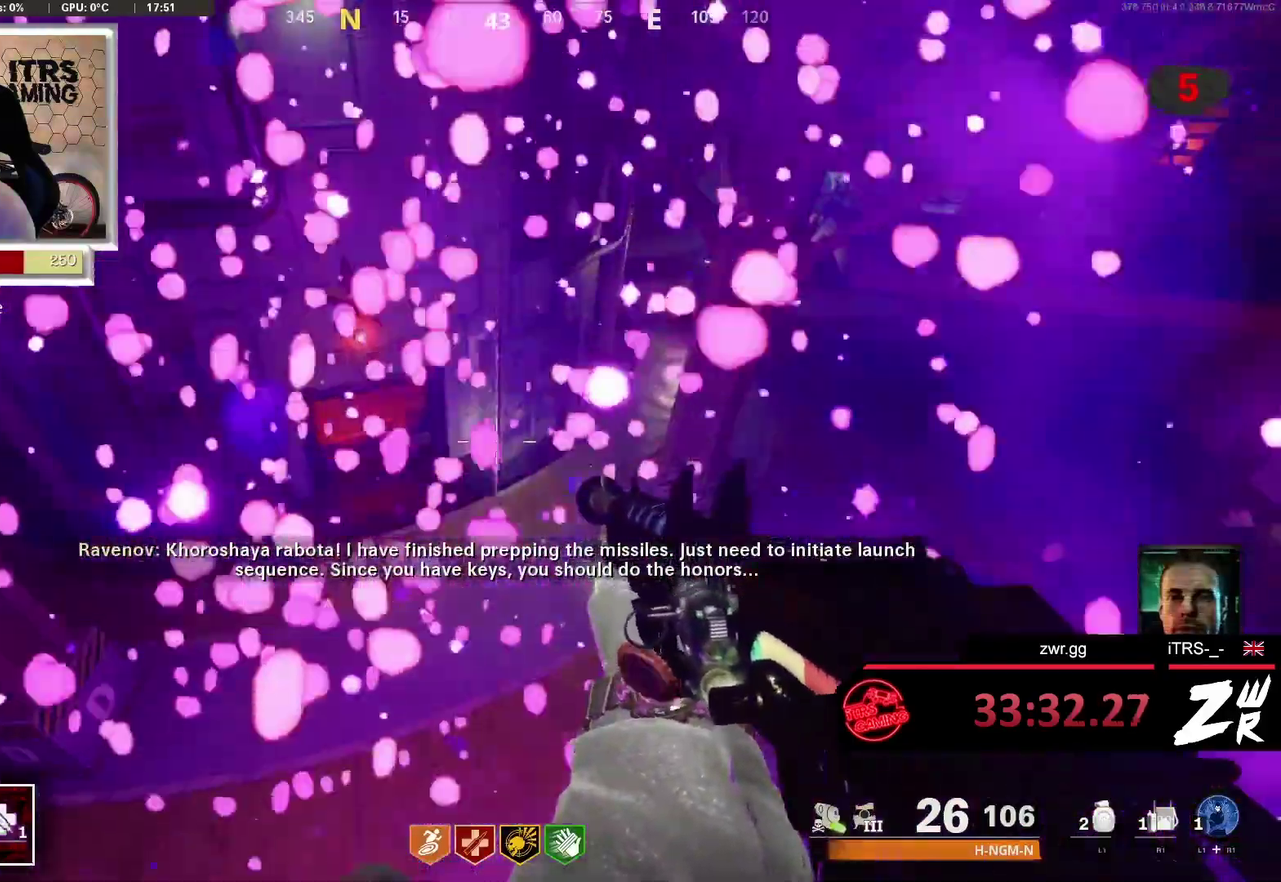
{"buttons": [], "left_stick": "up", "right_stick": "center", "events": []}